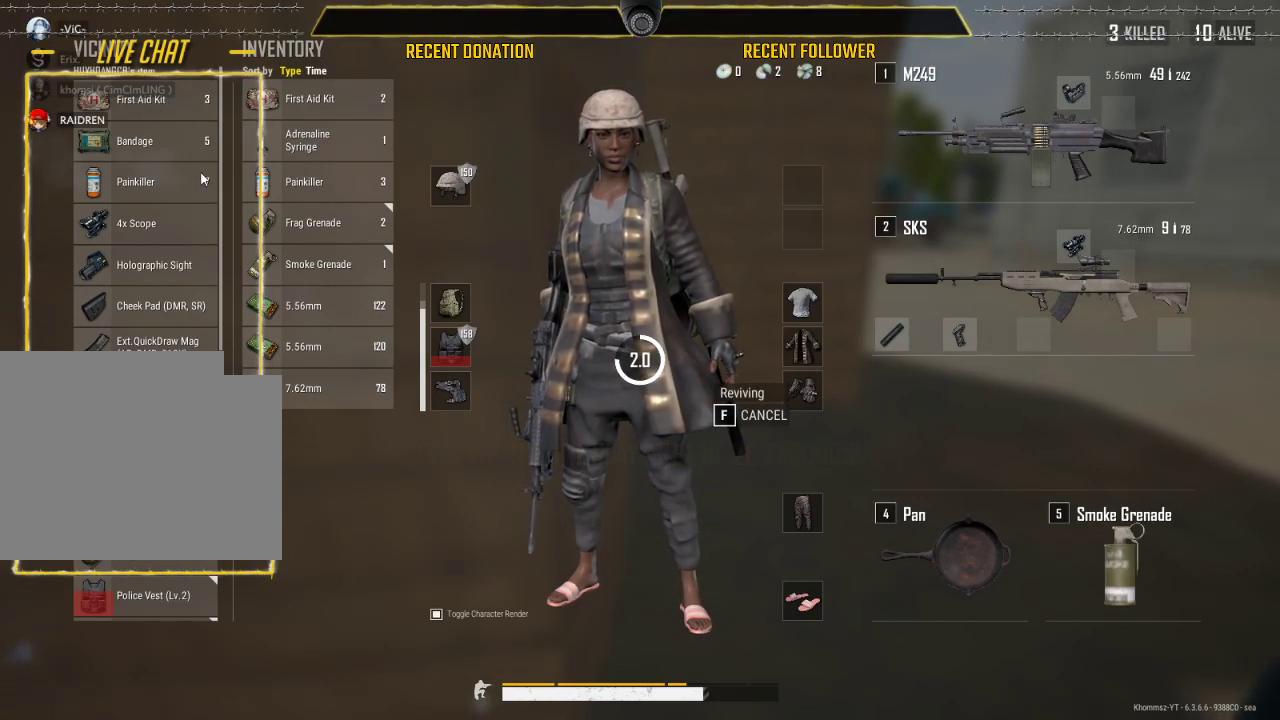
Gameplay with keyboard and mouse; each line is a JSON object with the keys and mouse buttons held at the frame after it. "events" lists presses ("down") and releases ("up") of "1", "2", "3", "4", "5", "a", "alt", "c", "caps_lock", "ctrl", "d", "e", "f", "g", "q", "r", "s", "shift", "space", "t", "tab", "v", "w", "x", "z", "mouse_left", "mouse_wheel" and "mouse_right" between this image and that frame as [ms after this image, input, new state], when the widget could be followed in between. "mouse_left", "mouse_wheel", "mouse_right" = the "left", "wheel", "right" buttons of the "mouse" list. No other keys are recorded. "wheel" means that the mouse wheel is clicked or scrolled. Not read: mouse_move.
{"keys": [], "mouse": [], "events": []}
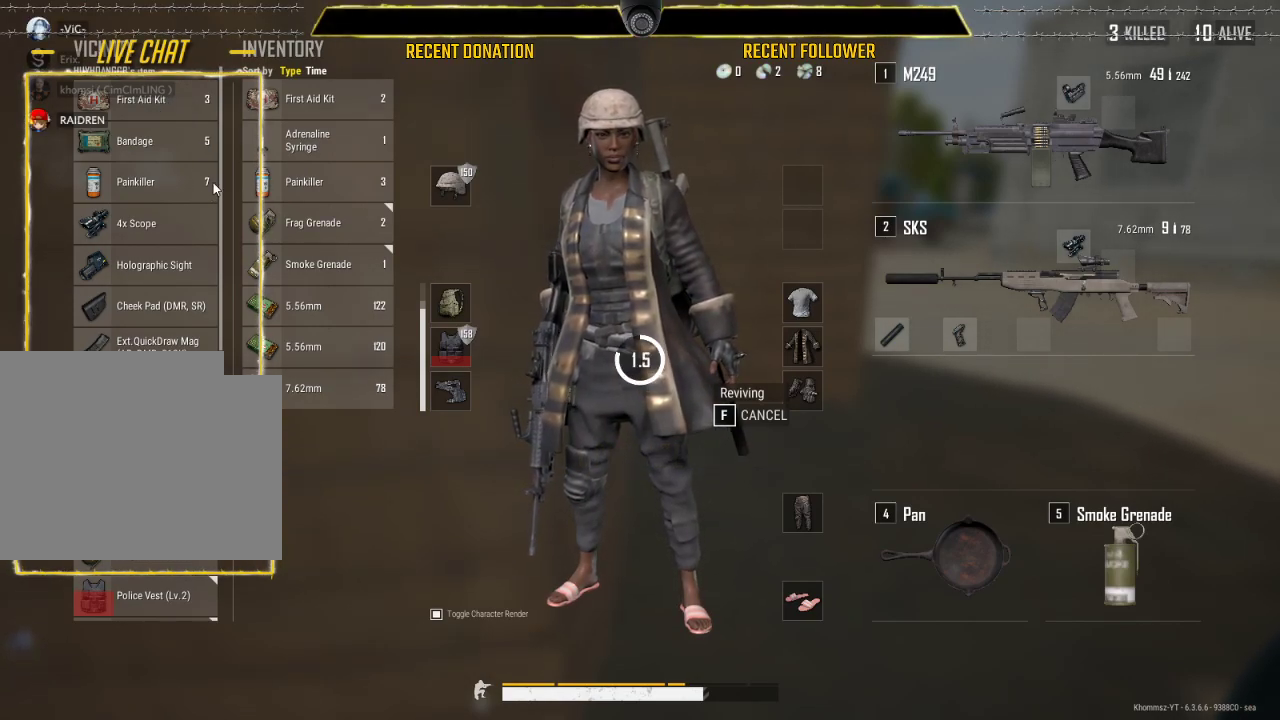
{"keys": [], "mouse": [], "events": [[133, "tab", "down"], [217, "tab", "up"]]}
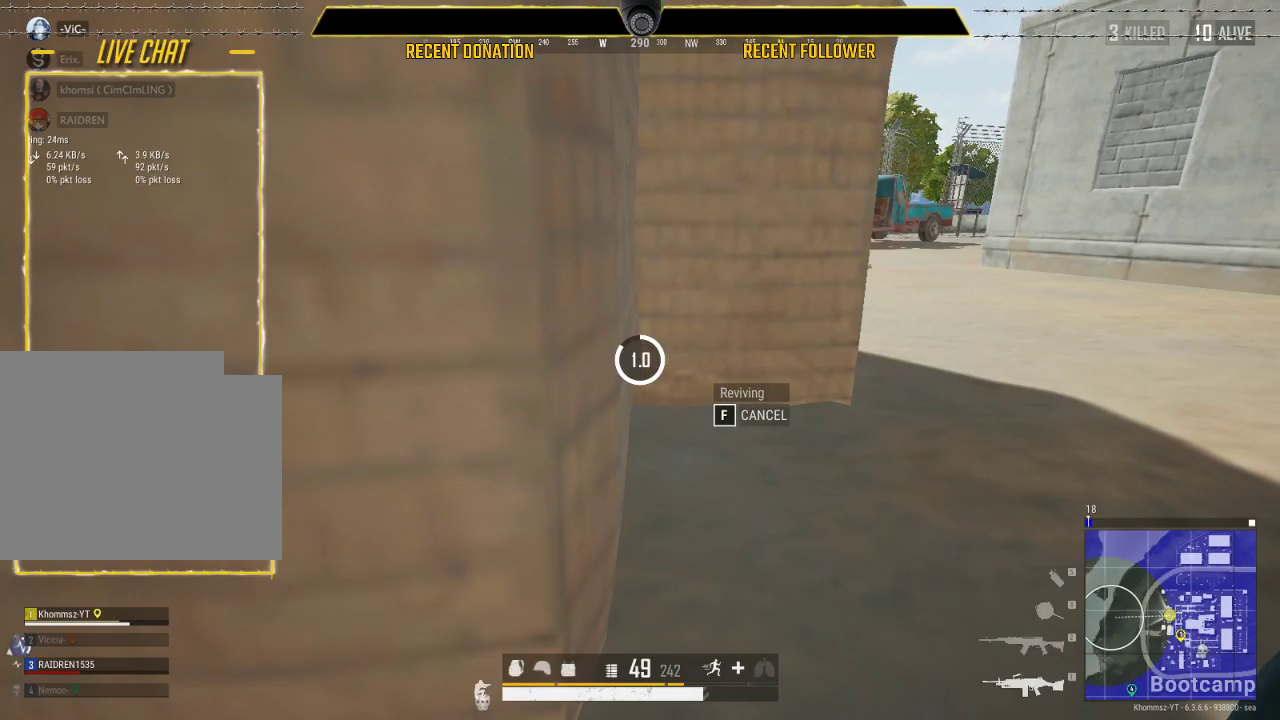
{"keys": [], "mouse": [], "events": [[317, "tab", "down"], [417, "tab", "up"]]}
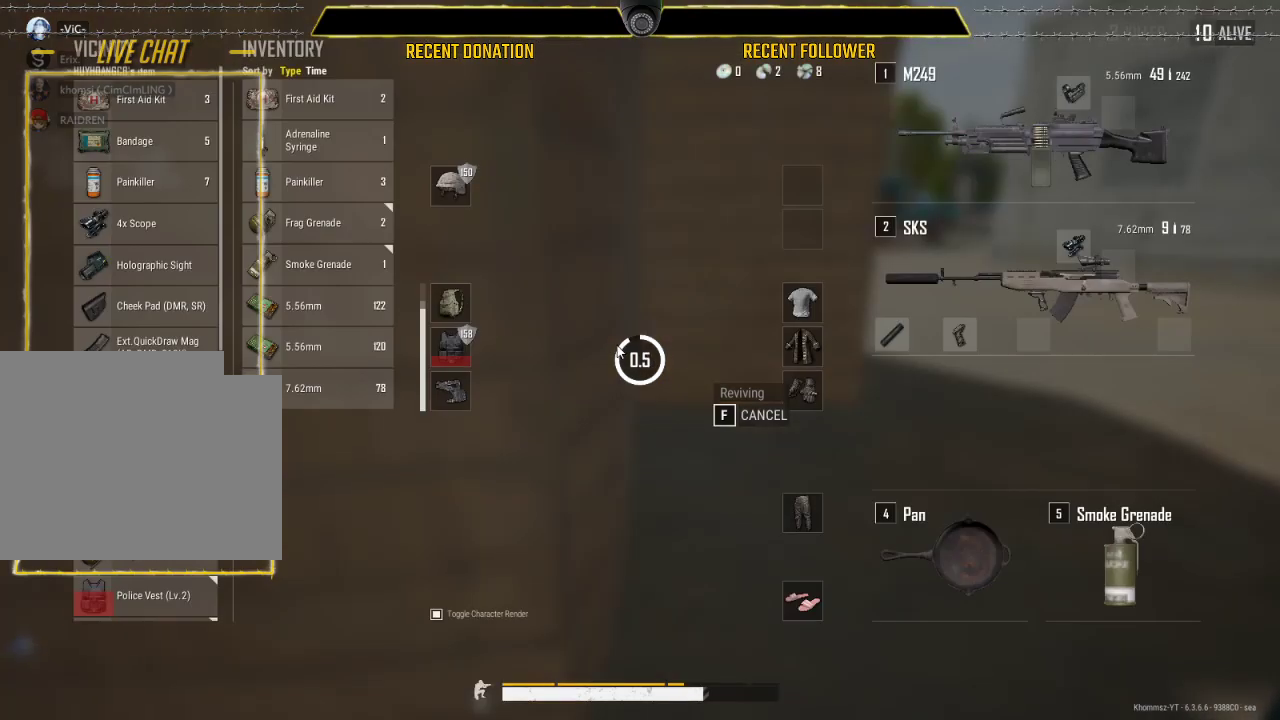
{"keys": [], "mouse": [], "events": [[150, "tab", "down"], [217, "tab", "up"]]}
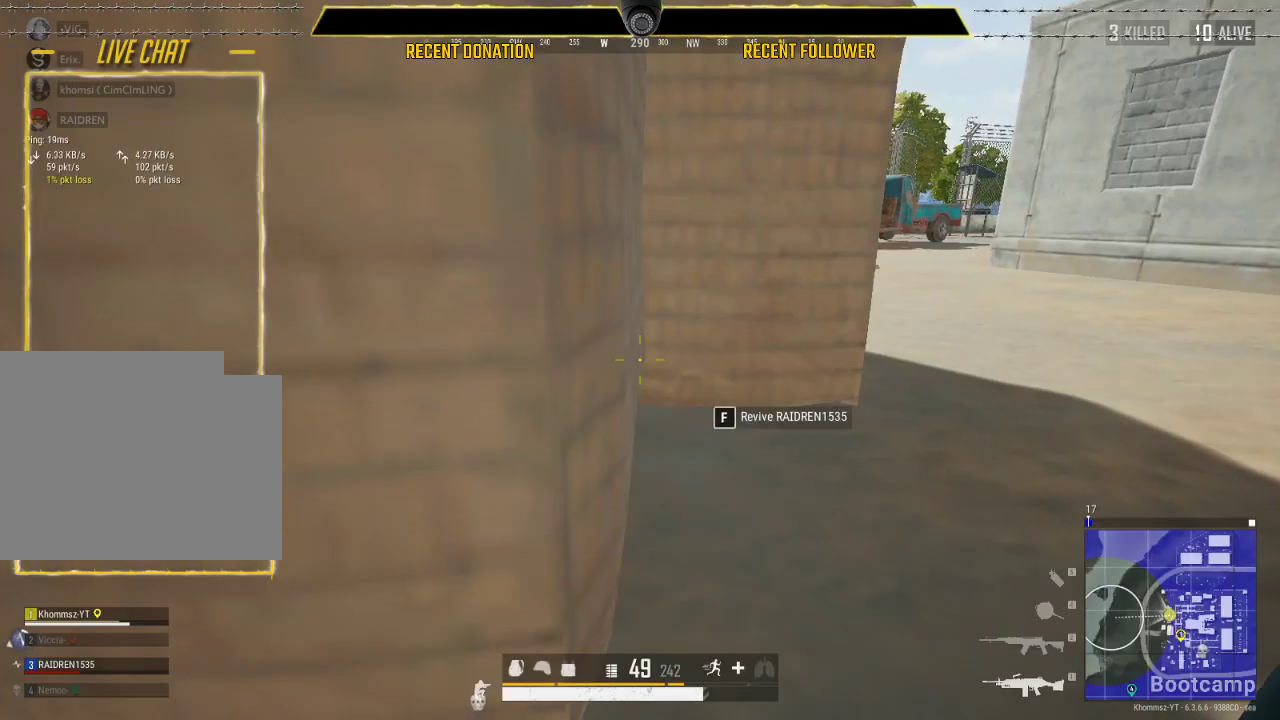
{"keys": [], "mouse": [], "events": [[283, "tab", "down"], [400, "tab", "up"]]}
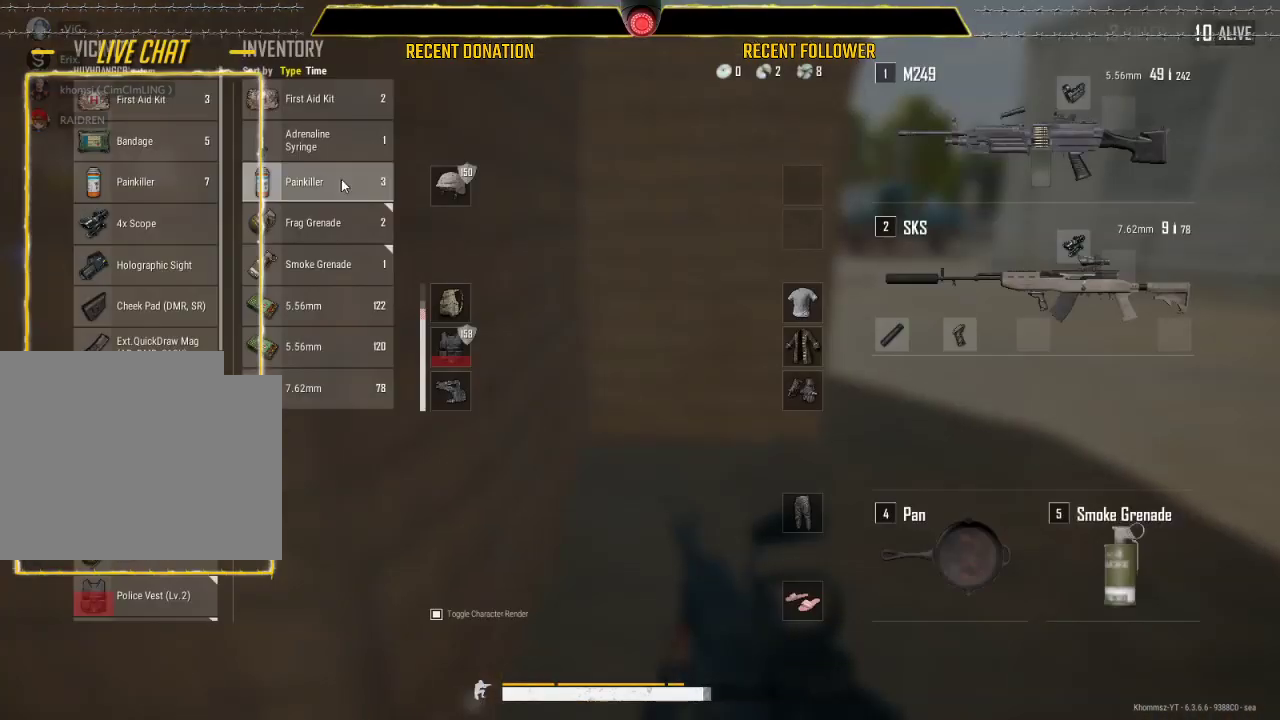
{"keys": [], "mouse": [], "events": []}
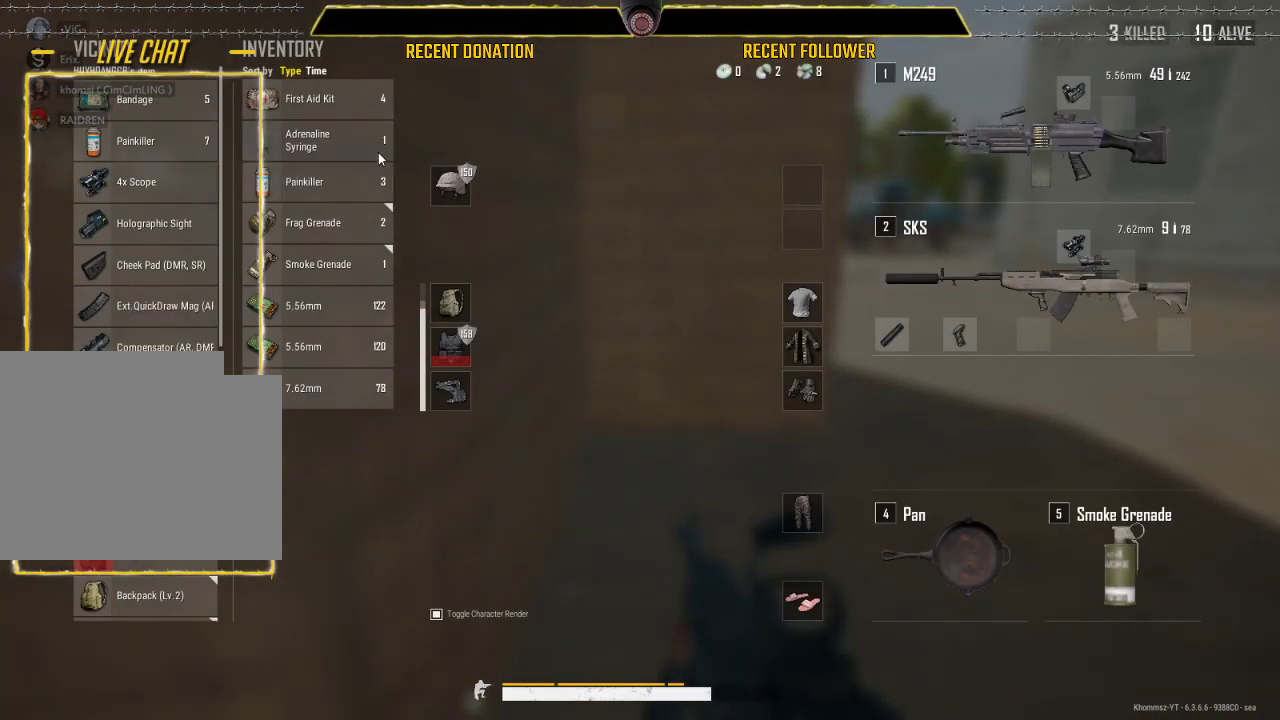
{"keys": [], "mouse": [], "events": []}
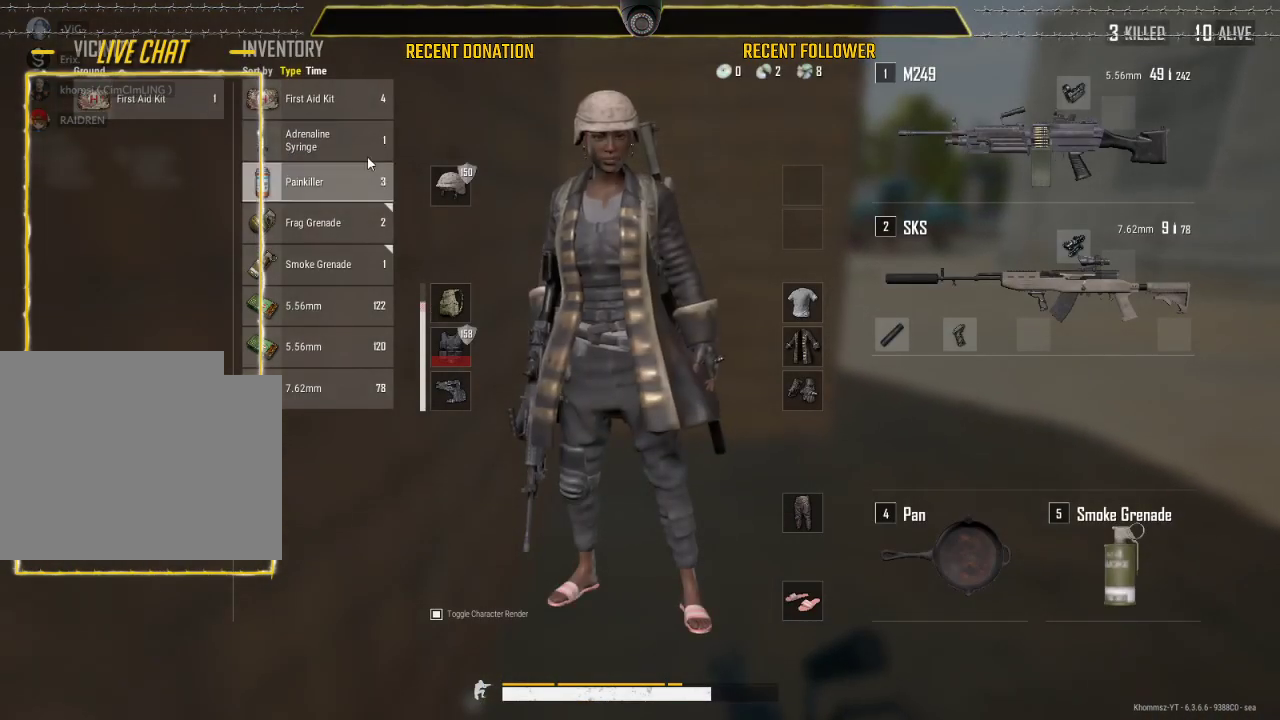
{"keys": [], "mouse": [], "events": []}
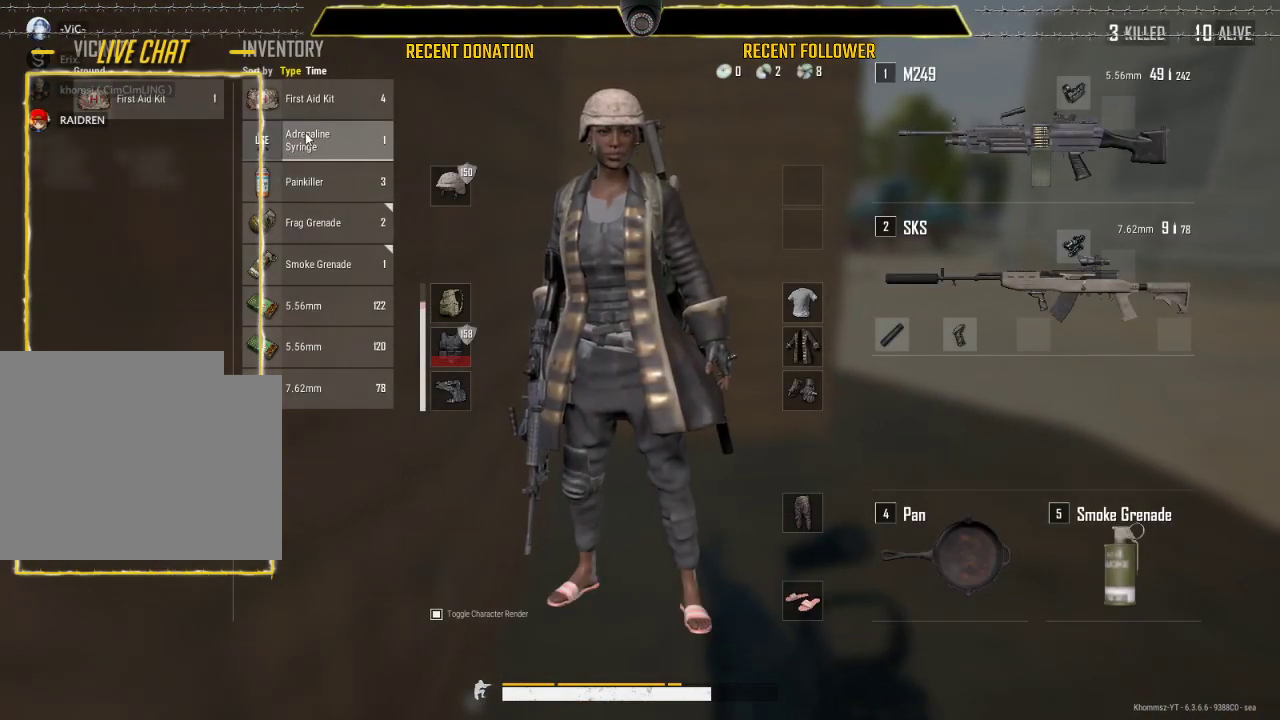
{"keys": [], "mouse": [], "events": []}
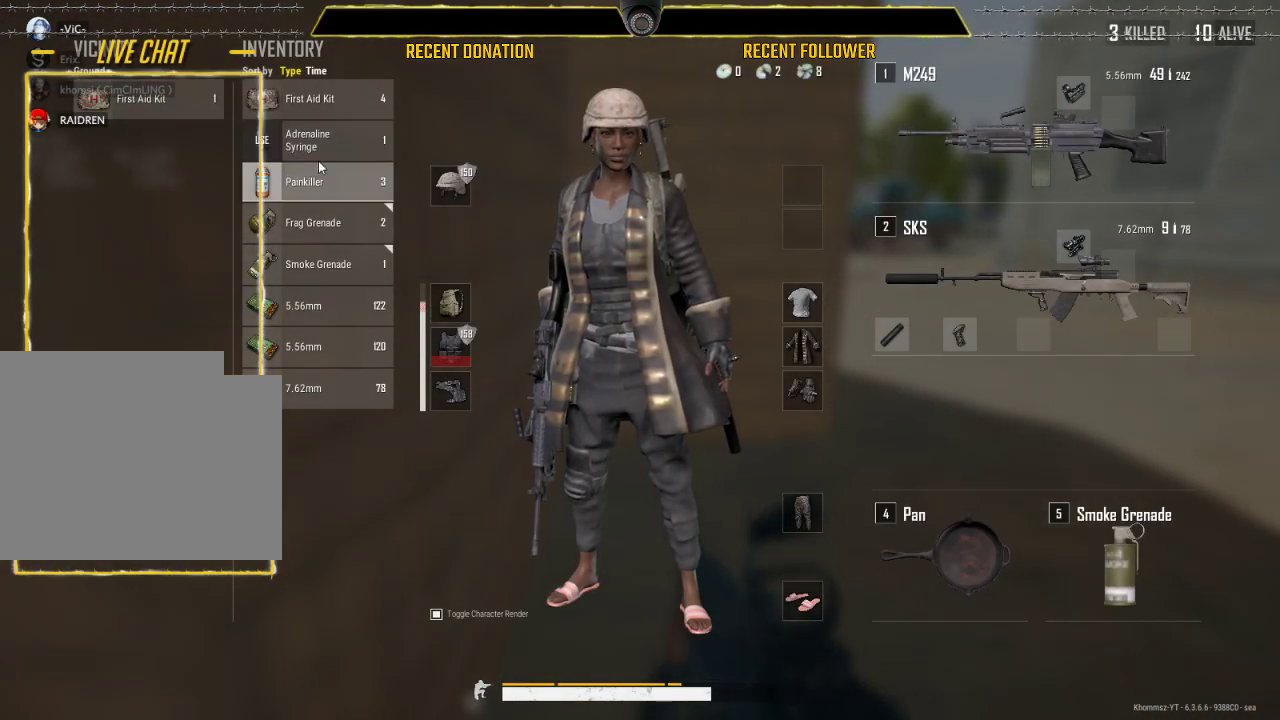
{"keys": [], "mouse": [], "events": []}
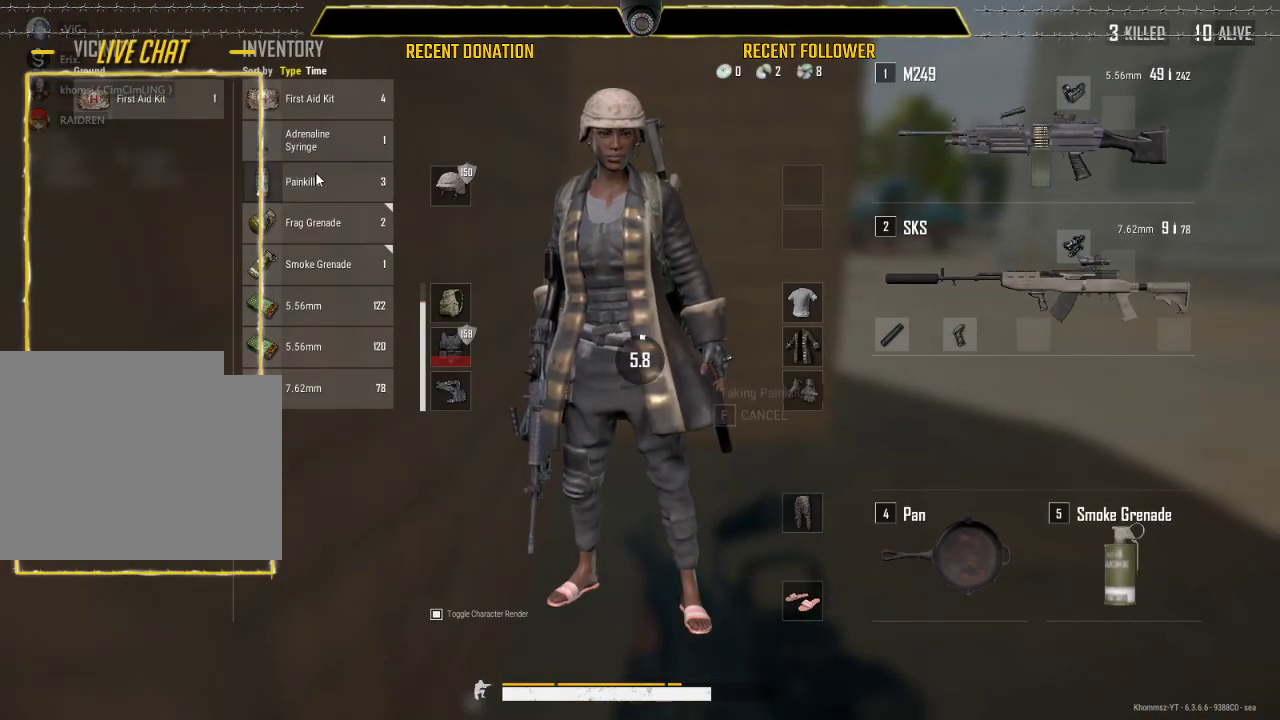
{"keys": [], "mouse": [], "events": []}
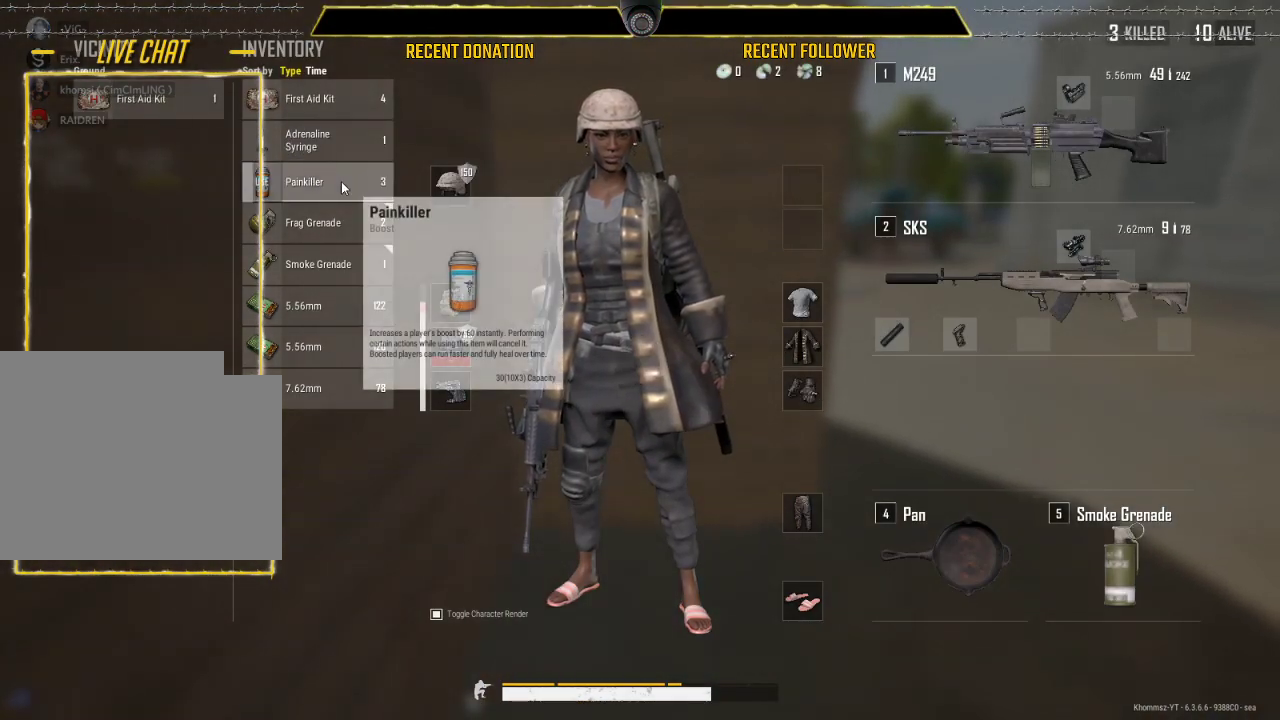
{"keys": [], "mouse": [], "events": [[267, "tab", "down"], [350, "tab", "up"]]}
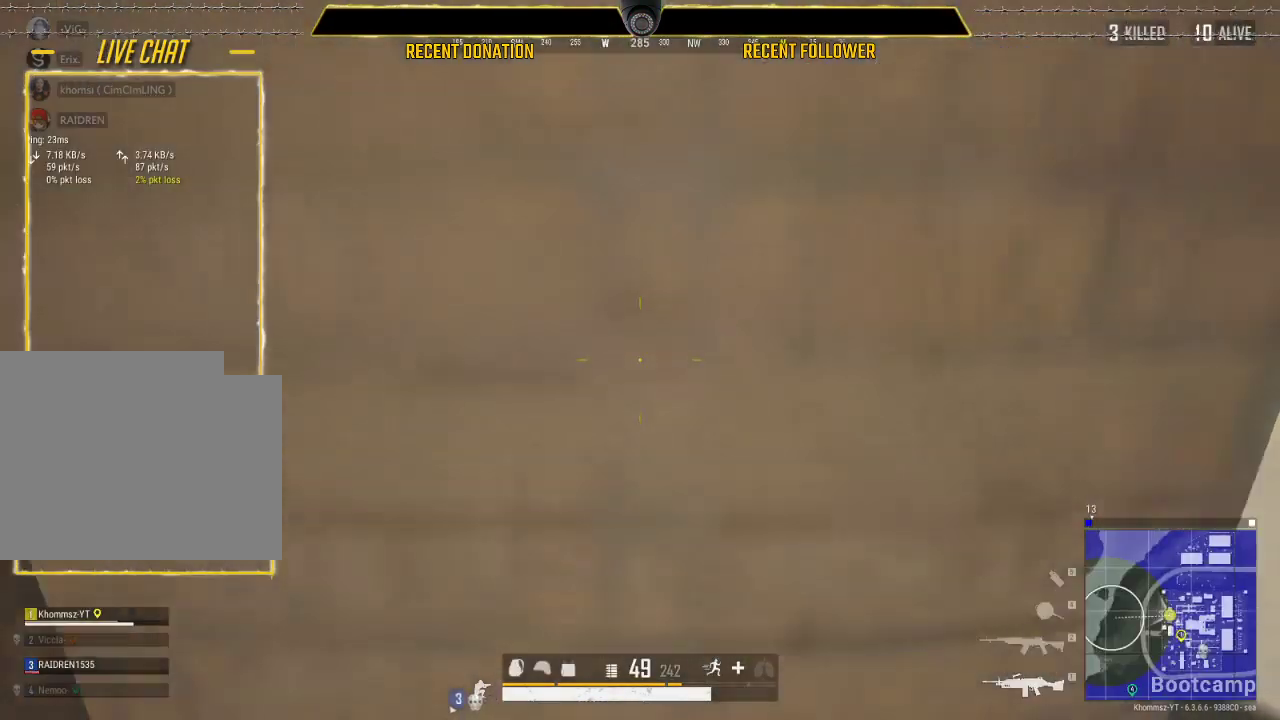
{"keys": [], "mouse": [], "events": [[233, "tab", "down"], [283, "tab", "up"]]}
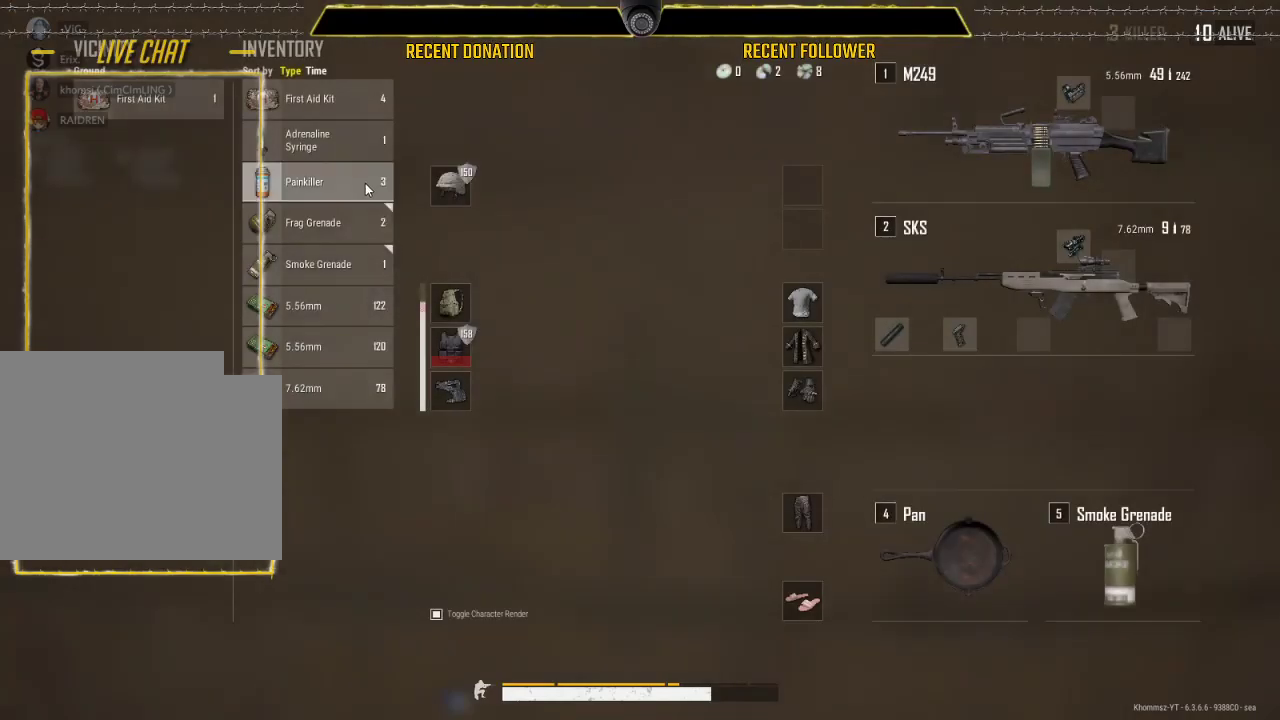
{"keys": [], "mouse": [], "events": [[333, "tab", "down"], [450, "tab", "up"]]}
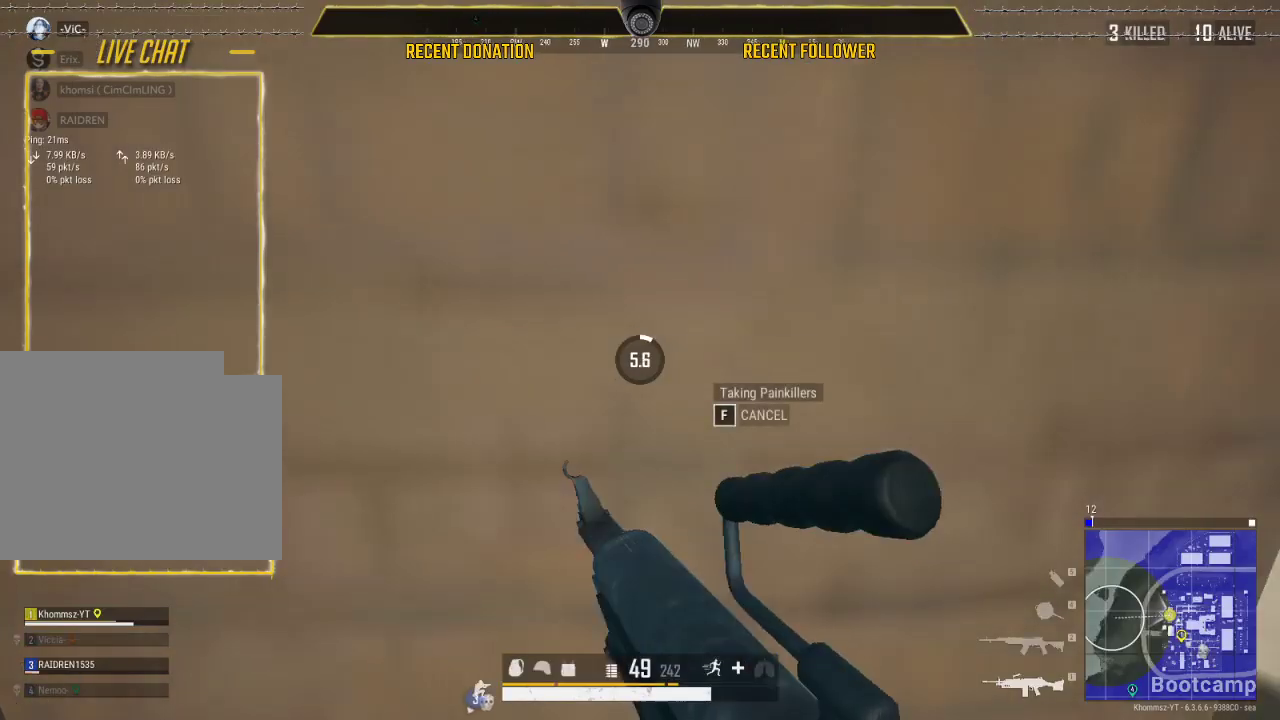
{"keys": [], "mouse": [], "events": []}
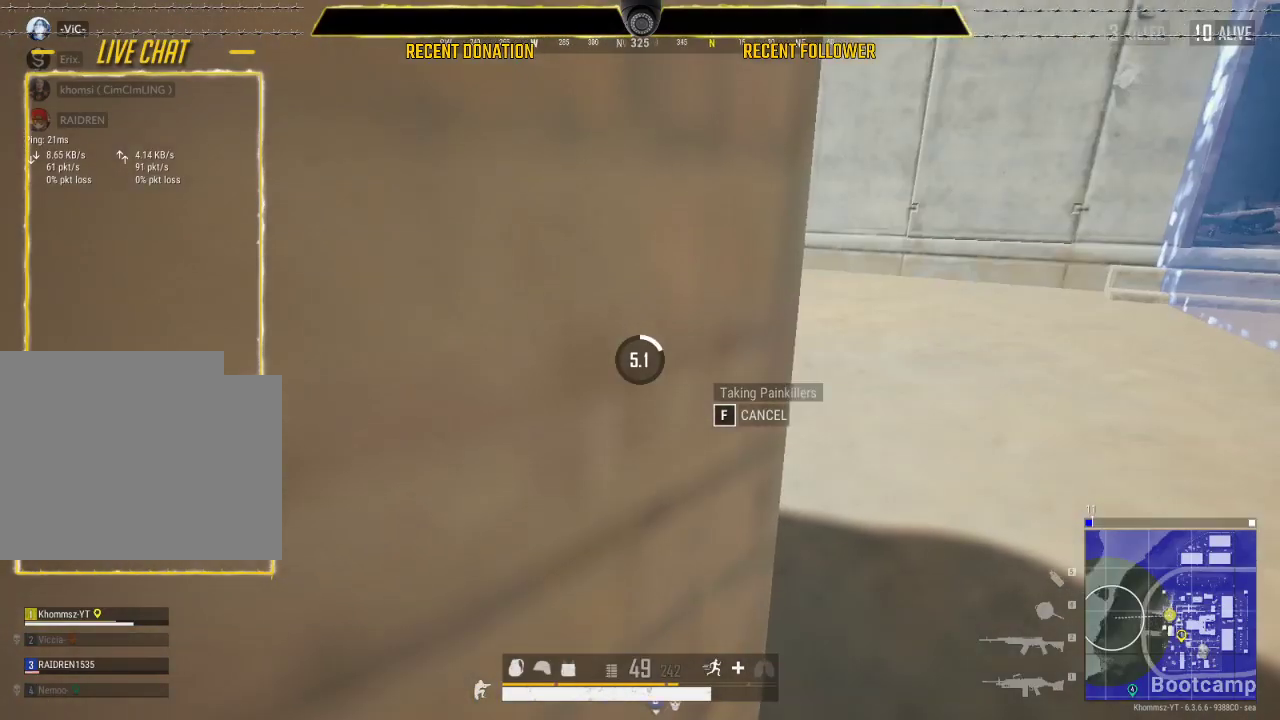
{"keys": [], "mouse": [], "events": []}
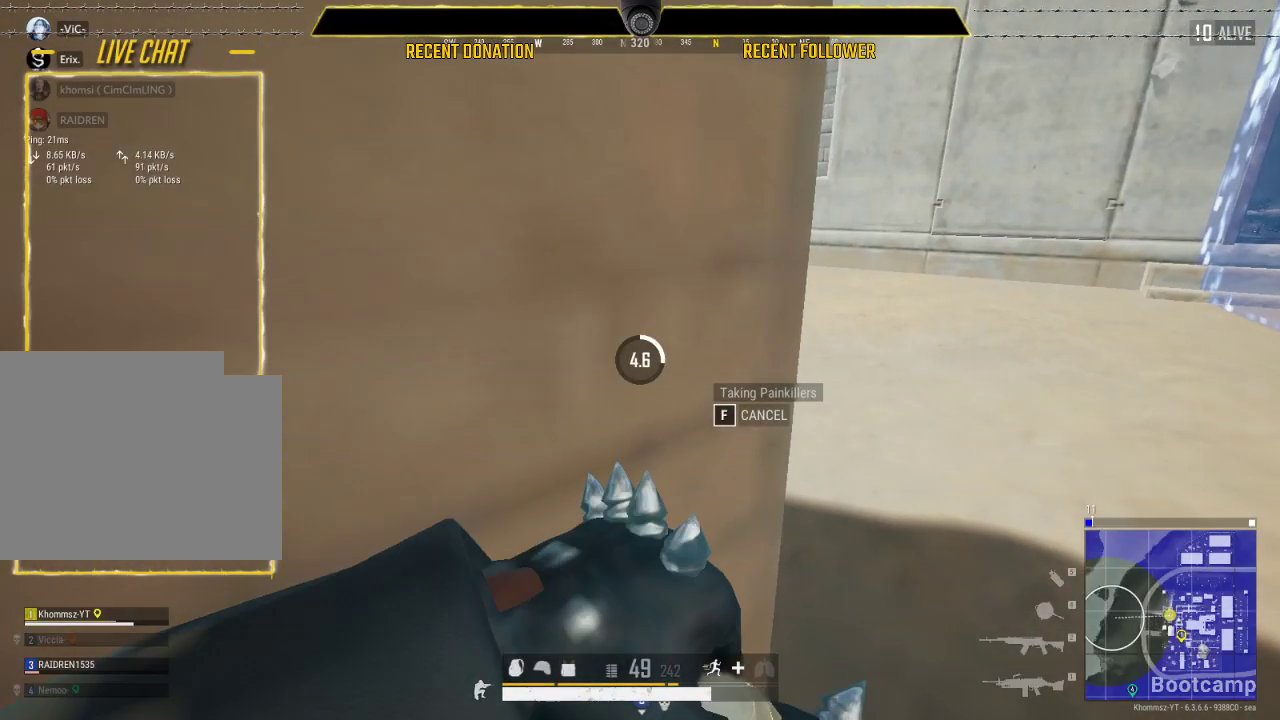
{"keys": [], "mouse": [], "events": []}
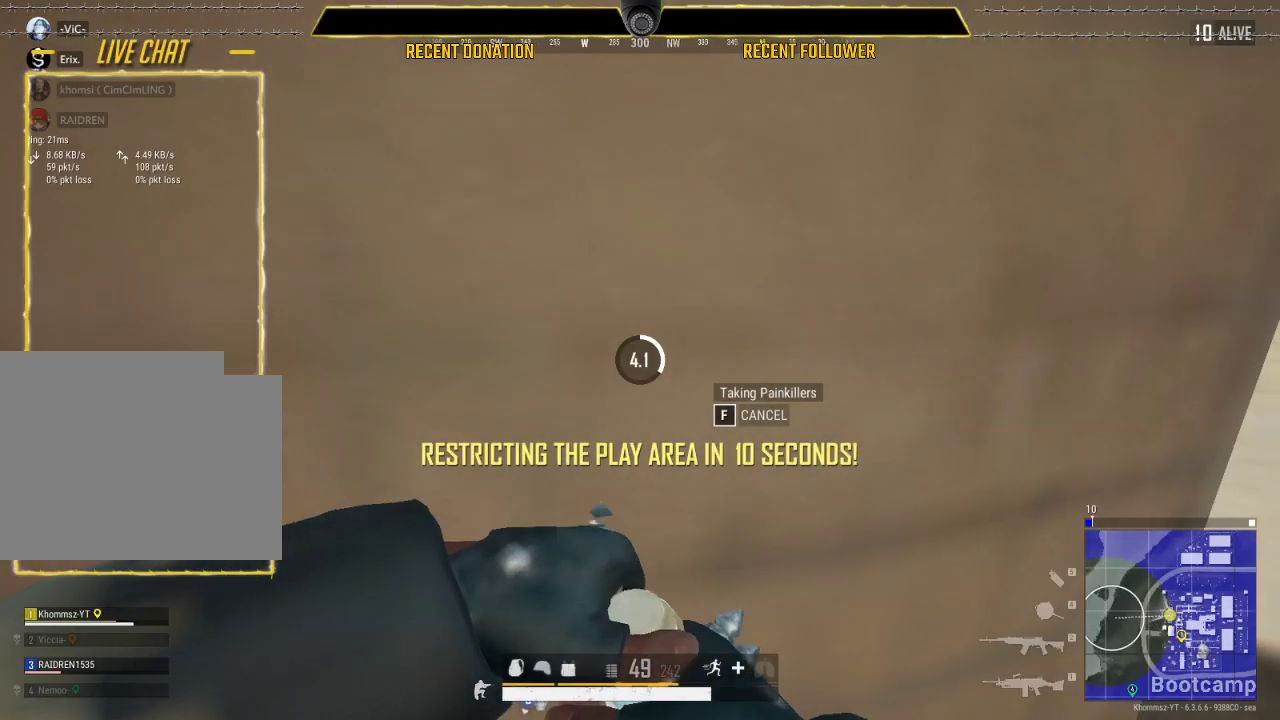
{"keys": [], "mouse": [], "events": []}
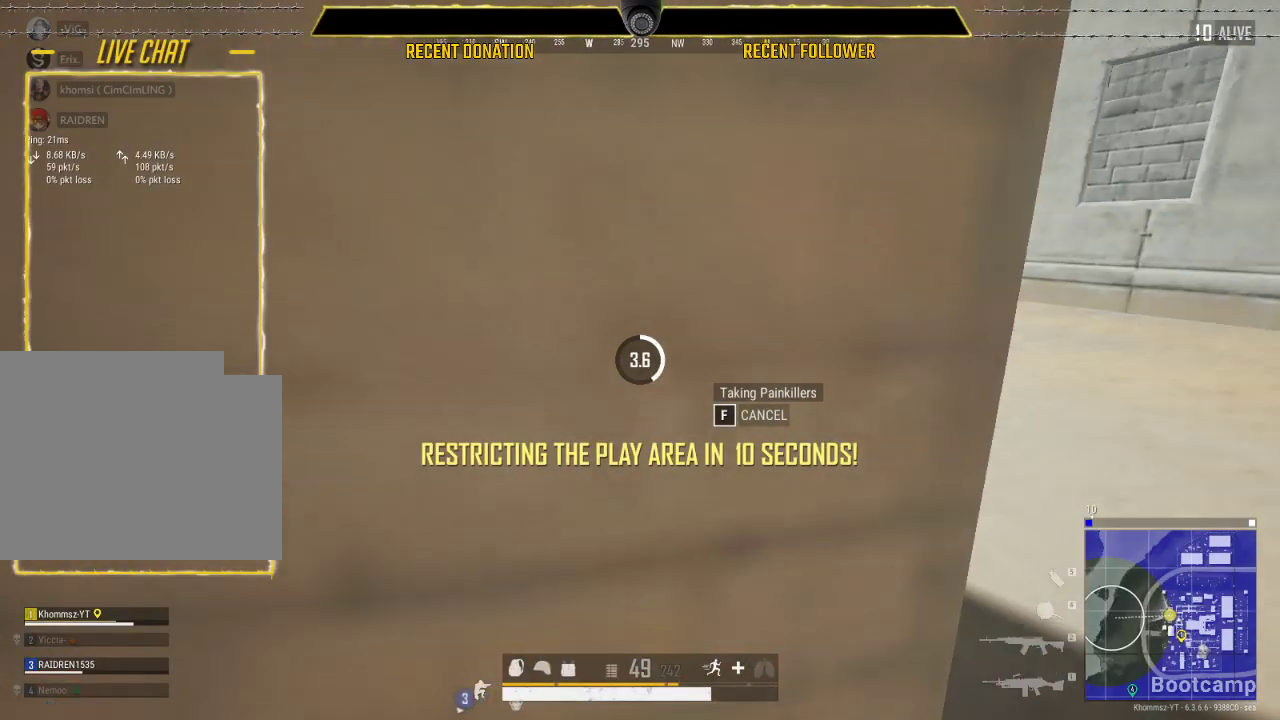
{"keys": [], "mouse": [], "events": []}
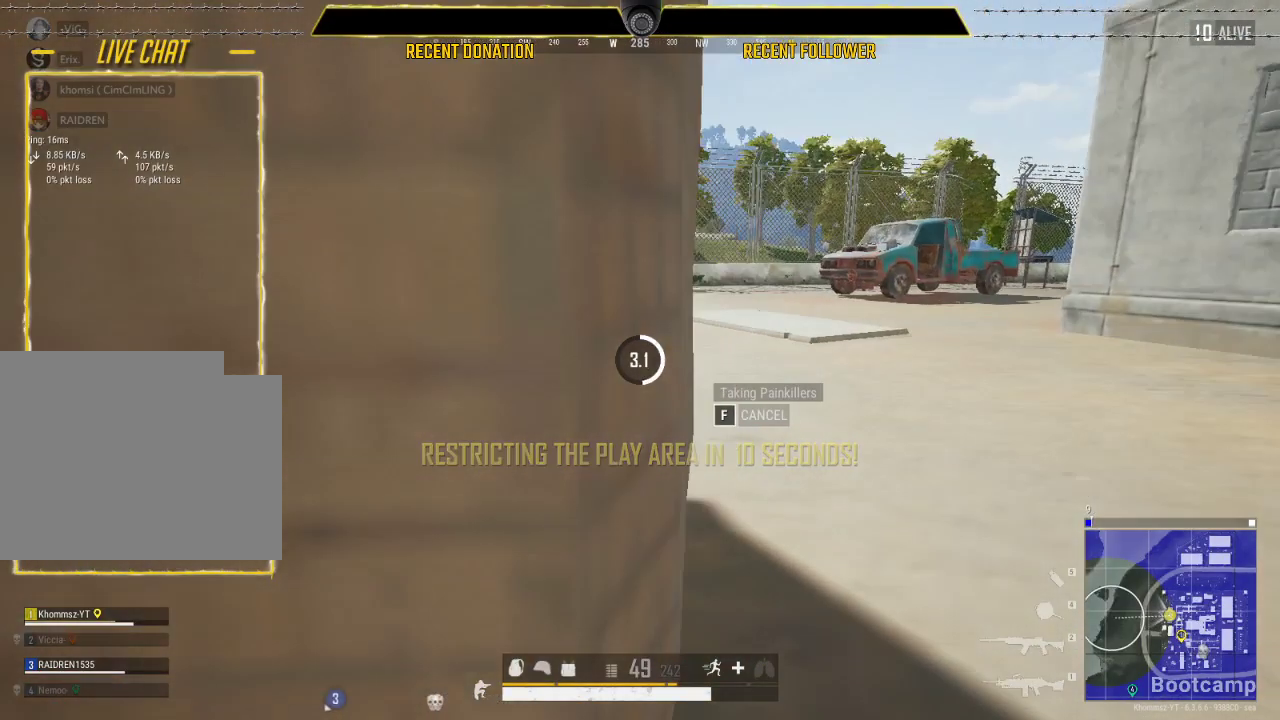
{"keys": [], "mouse": [], "events": []}
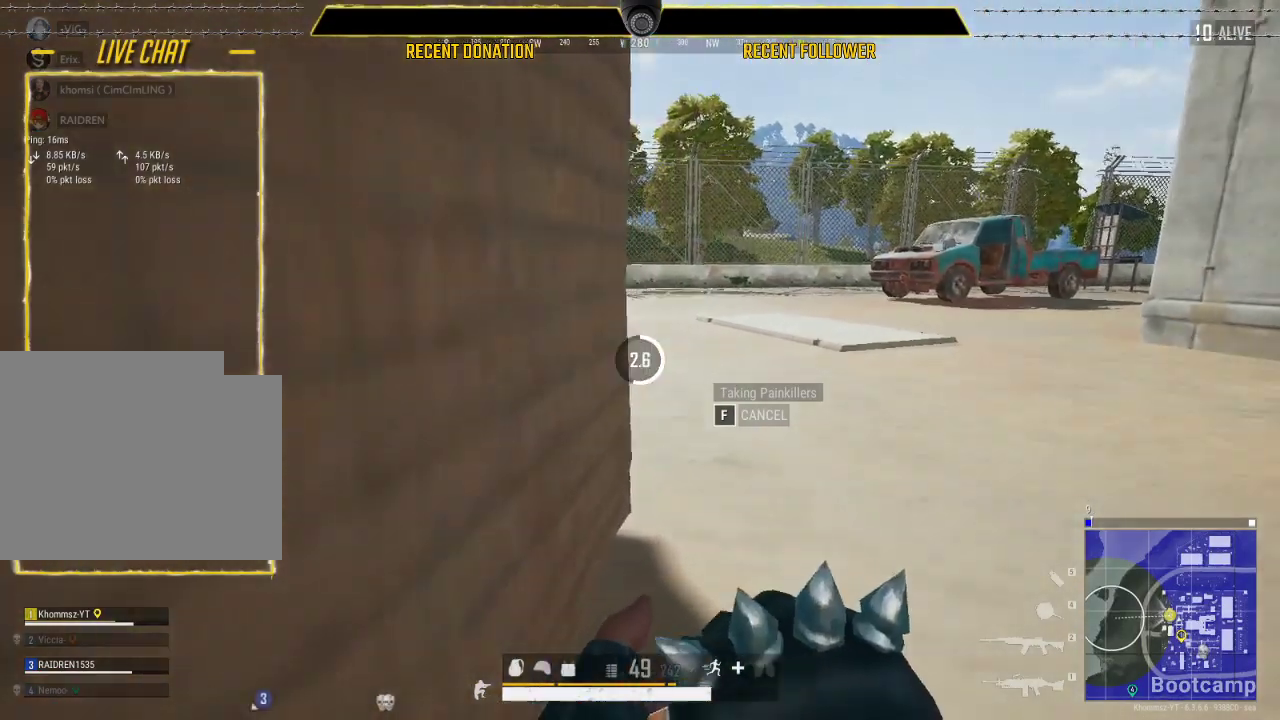
{"keys": [], "mouse": [], "events": []}
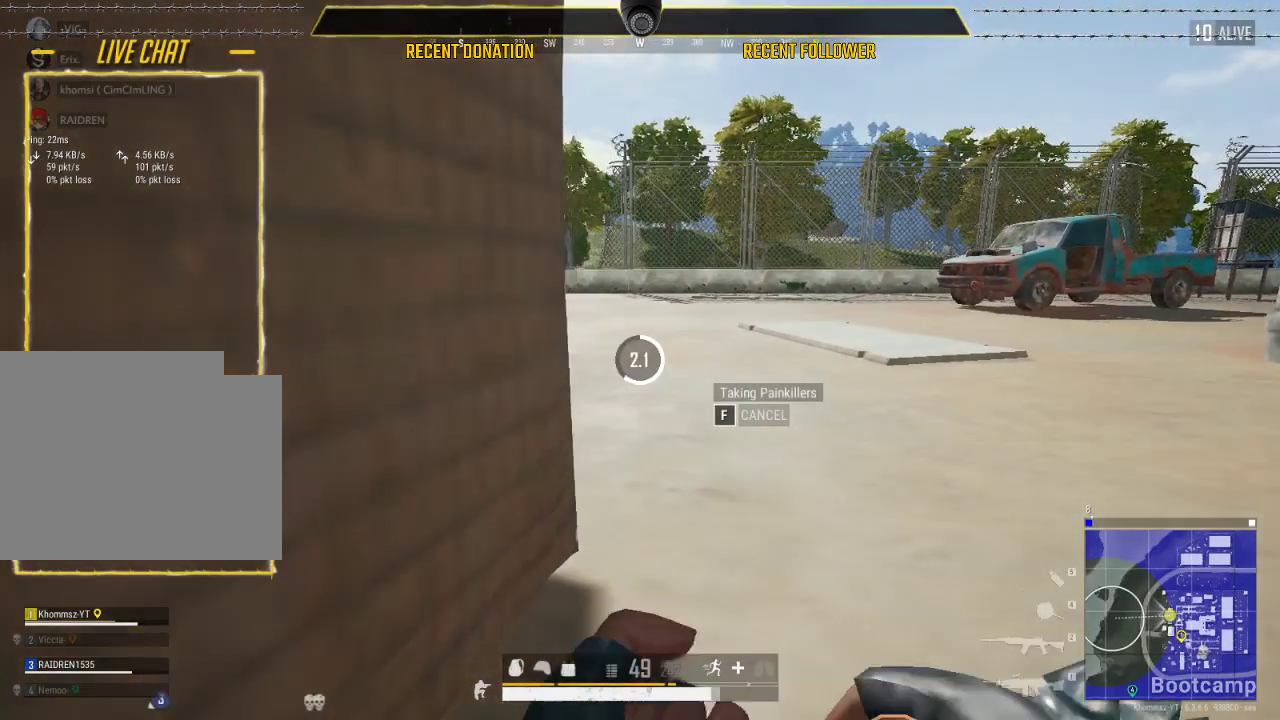
{"keys": ["a"], "mouse": [], "events": [[167, "a", "down"]]}
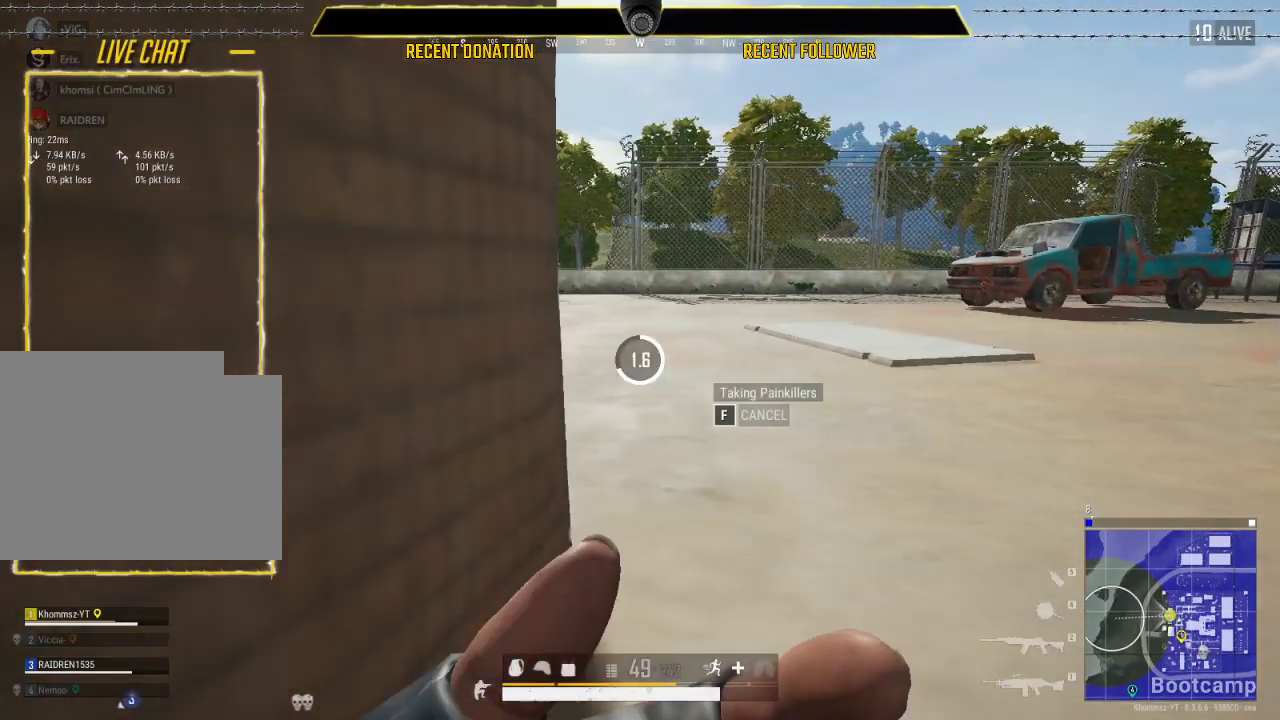
{"keys": [], "mouse": [], "events": [[200, "a", "up"]]}
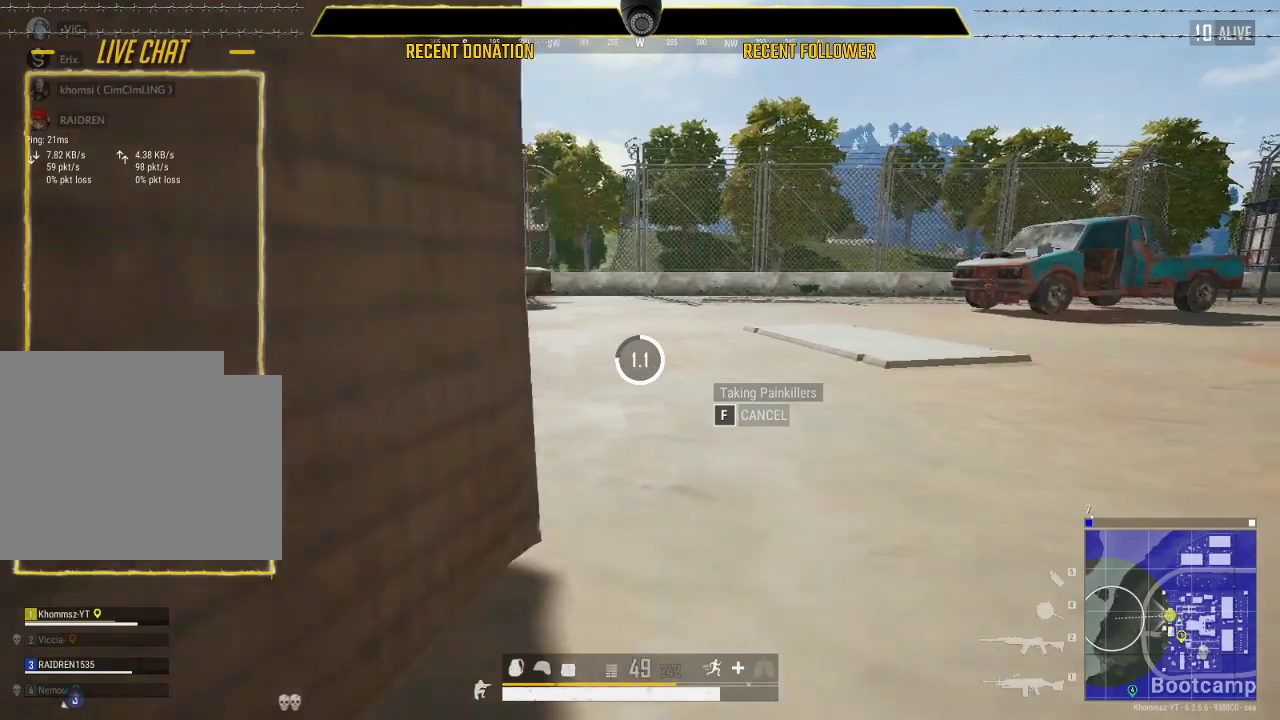
{"keys": ["a"], "mouse": [], "events": [[217, "a", "down"]]}
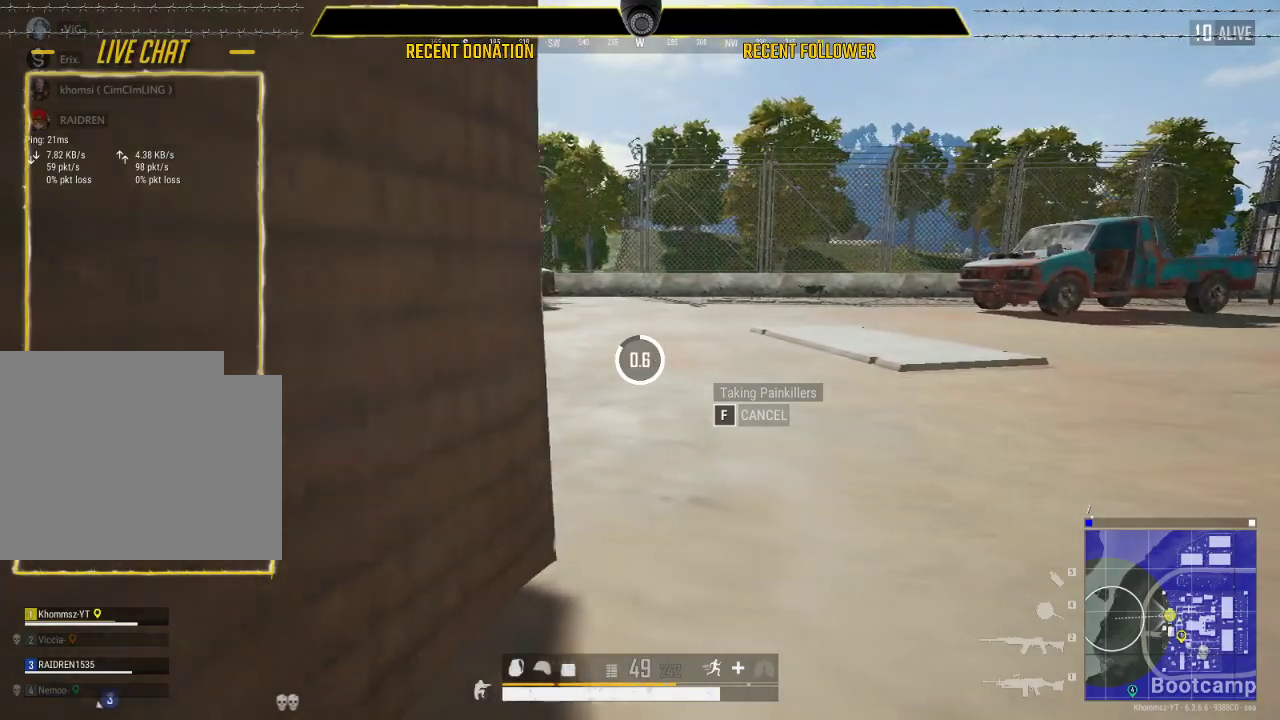
{"keys": [], "mouse": [], "events": [[283, "a", "up"]]}
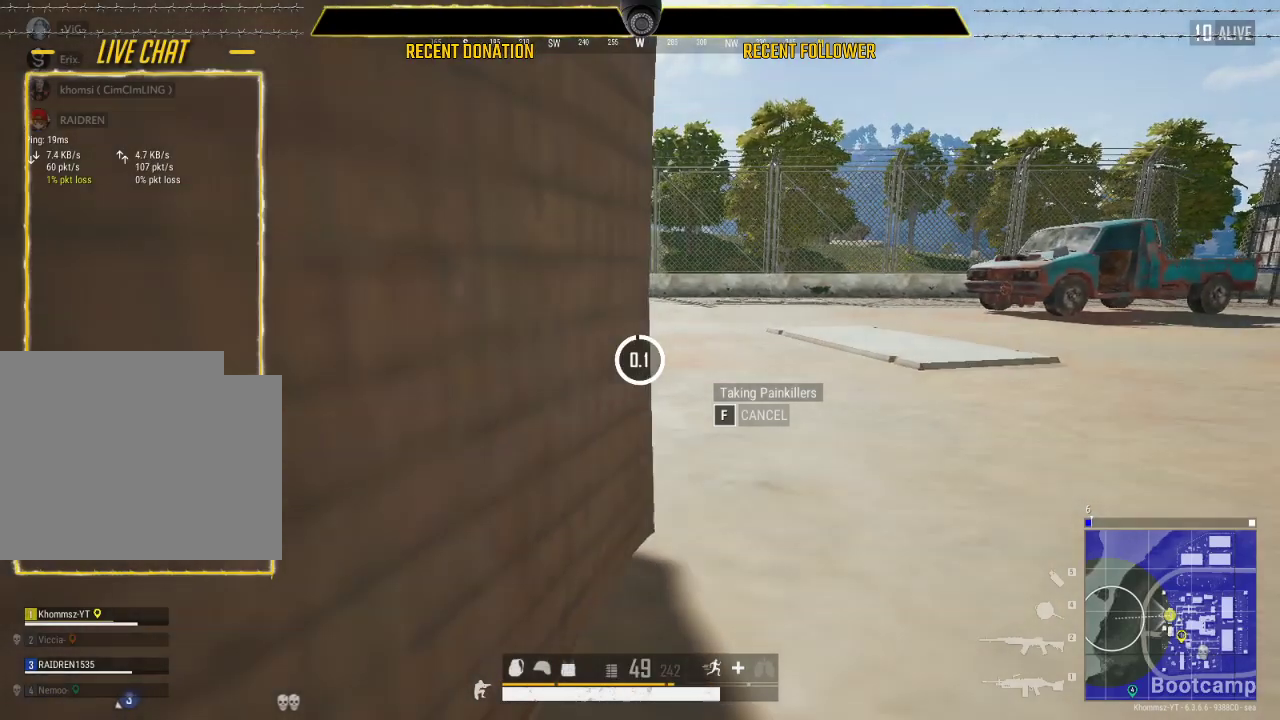
{"keys": ["a"], "mouse": [], "events": [[200, "a", "down"]]}
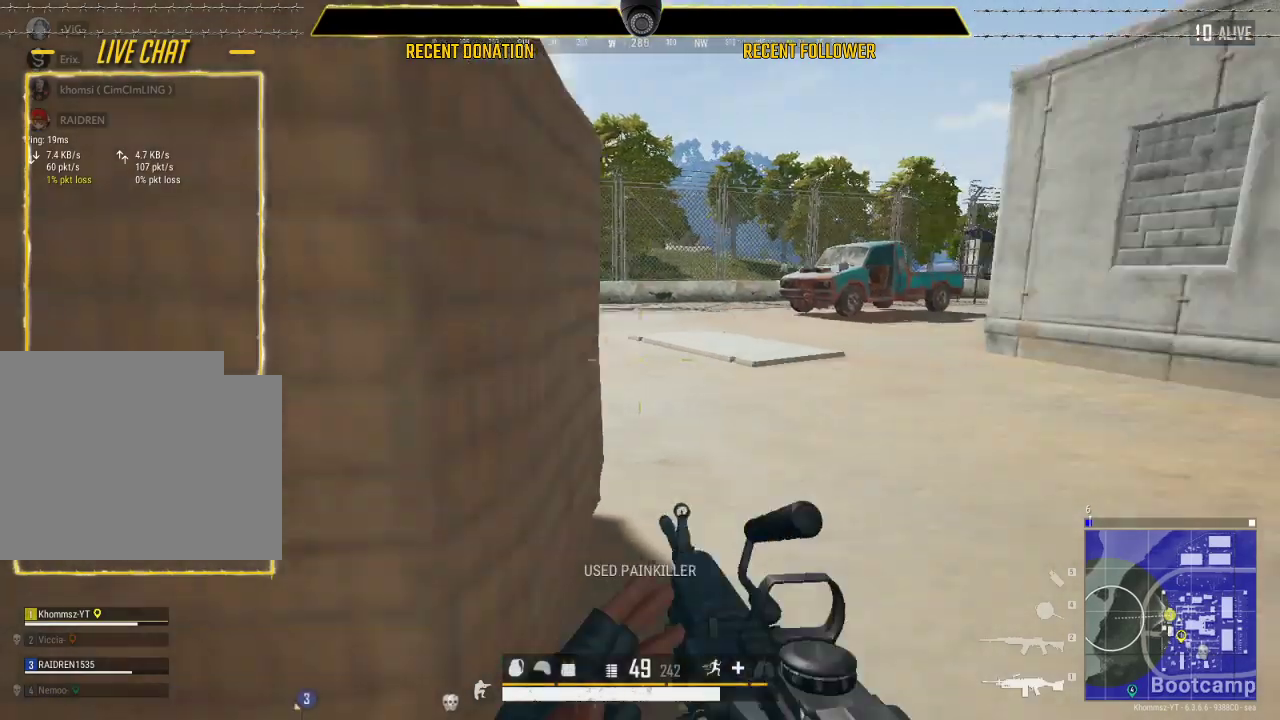
{"keys": [], "mouse": [], "events": [[83, "a", "up"]]}
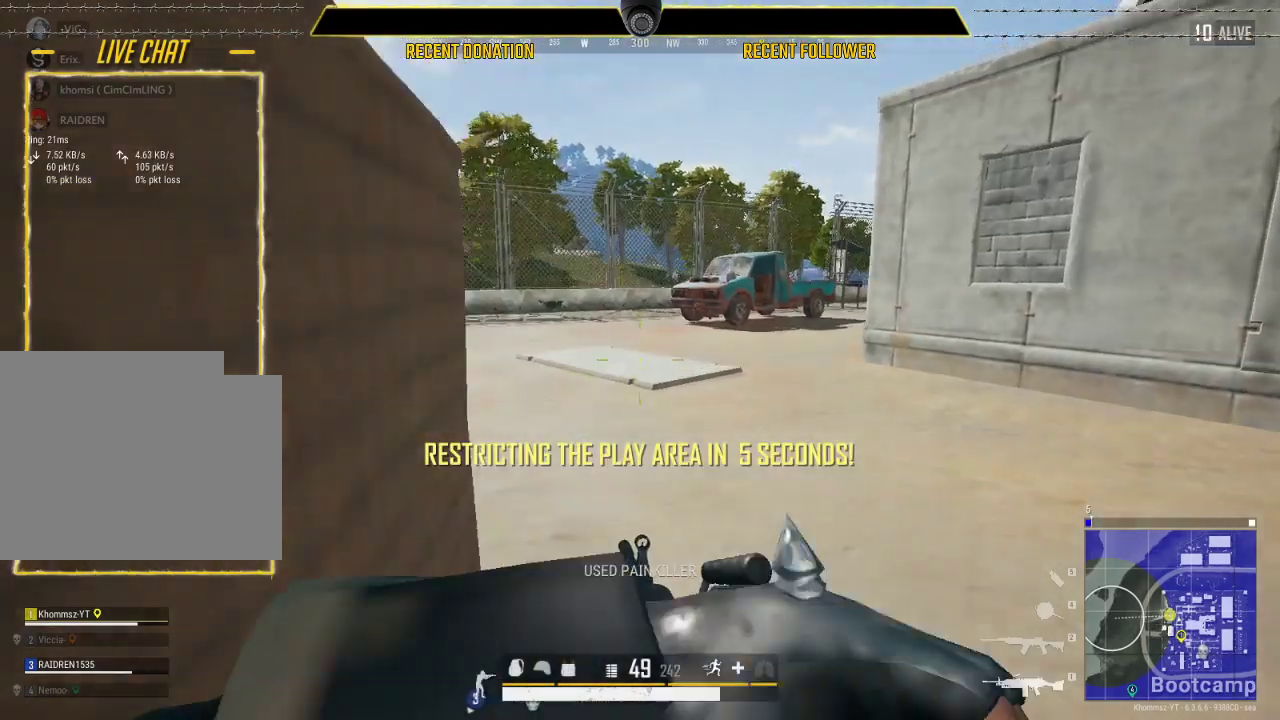
{"keys": [], "mouse": [], "events": []}
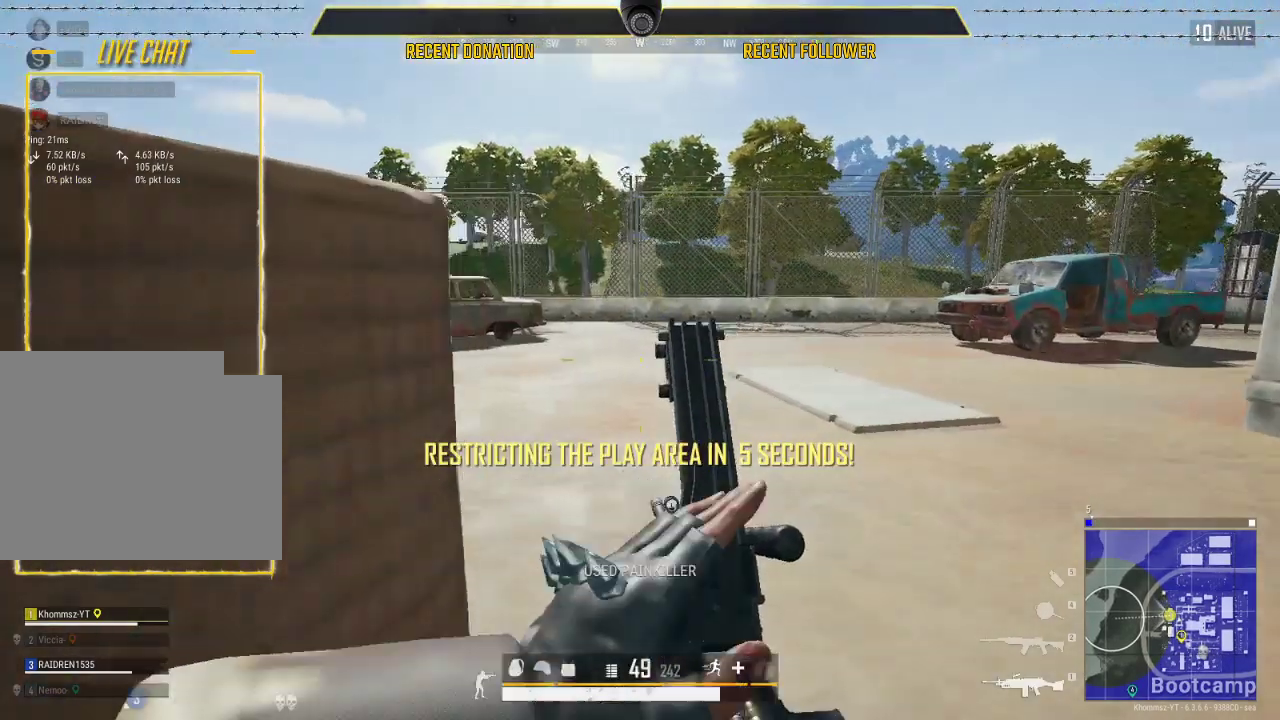
{"keys": ["a"], "mouse": [], "events": [[167, "a", "down"]]}